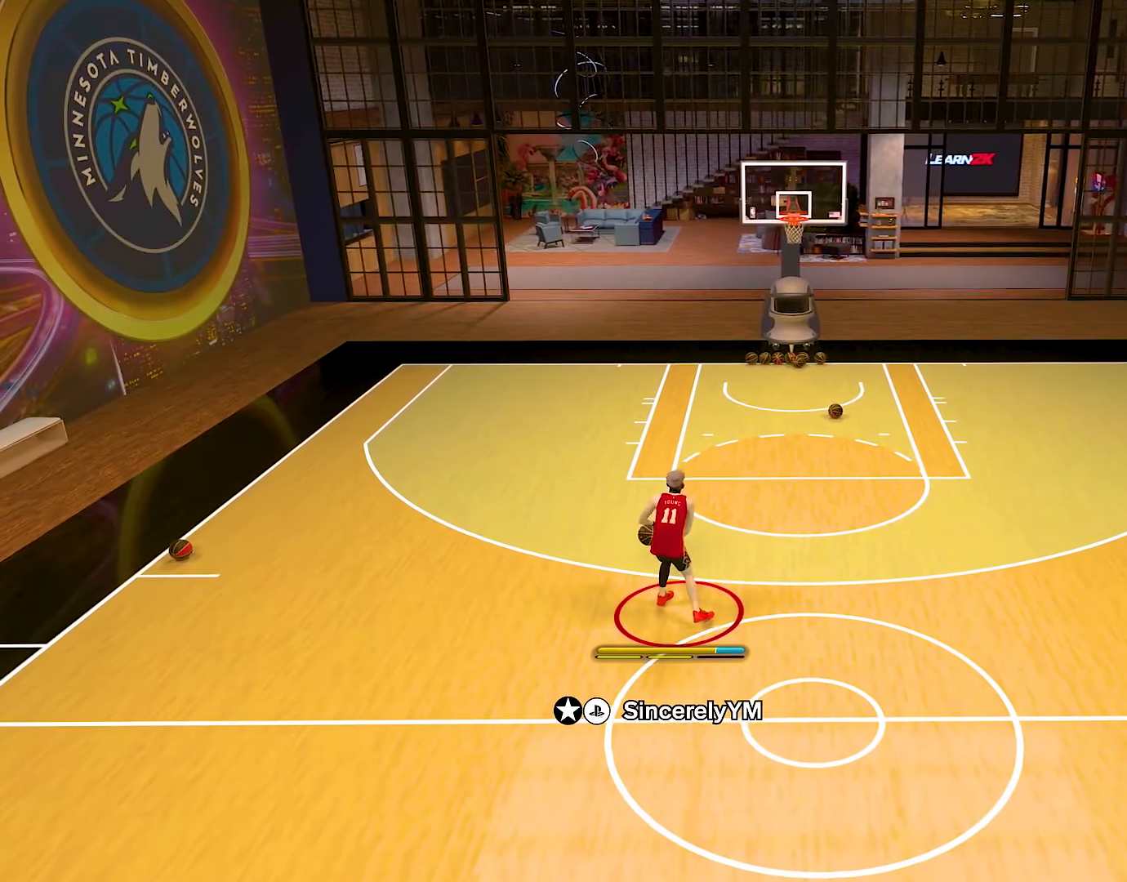
Gameplay with a controller (PlayStation layout); each line is a JSON object with the inputs held at the frame after it. "events" lists button and stick changes between this image and that frame as [ms after this image, input, new state], when the widget could be followed in between. Not read: L1 L3 R1 R3.
{"buttons": [], "left_stick": "center", "right_stick": "center", "events": [[267, "left_stick", "center"]]}
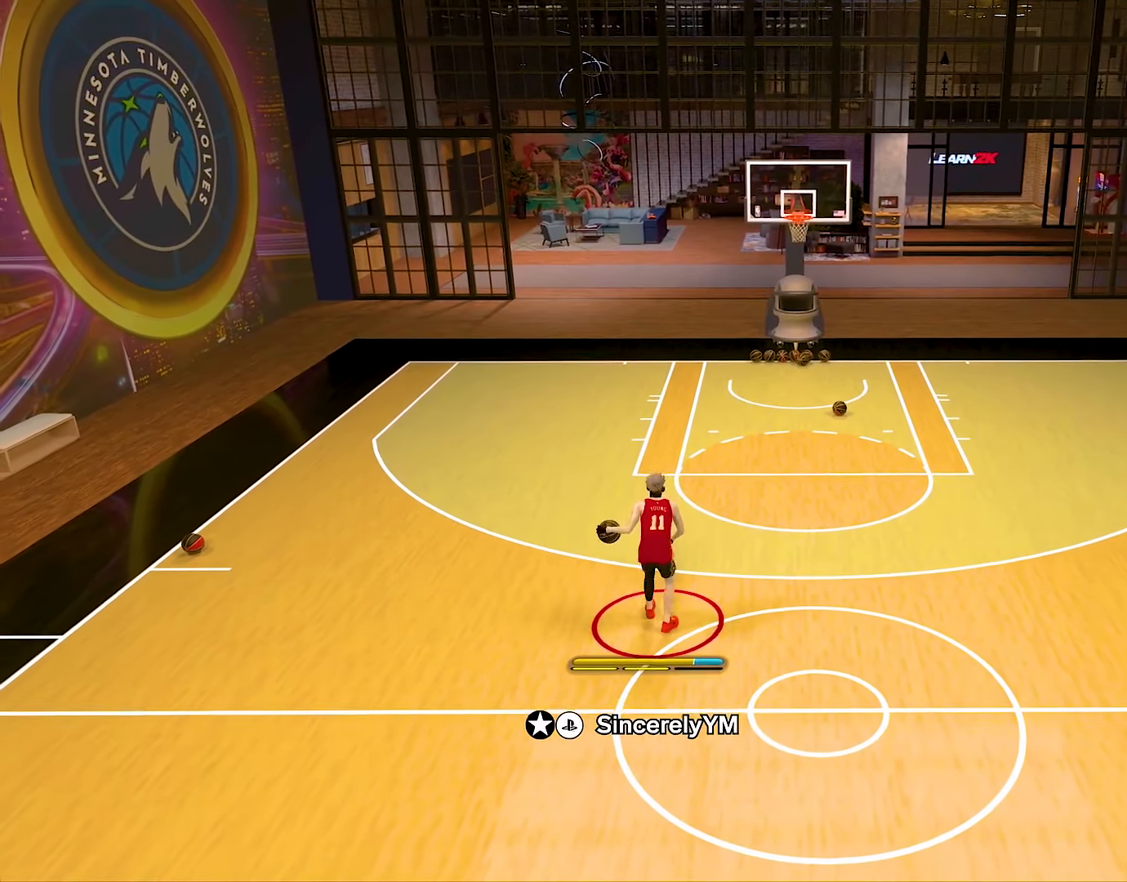
{"buttons": ["R2"], "left_stick": "center", "right_stick": "right", "events": [[400, "R2", "down"], [467, "right_stick", "right"]]}
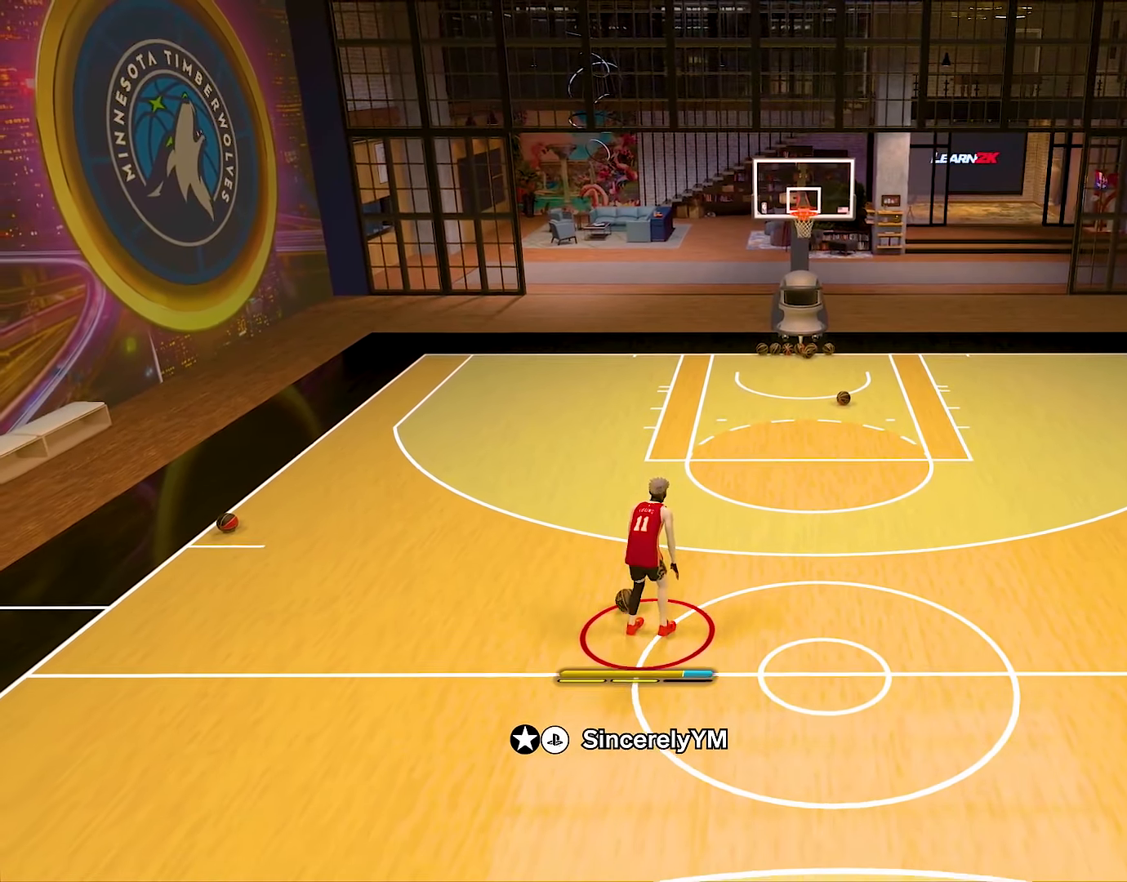
{"buttons": ["R2"], "left_stick": "up-right", "right_stick": "center", "events": [[83, "right_stick", "center"], [317, "left_stick", "up-right"]]}
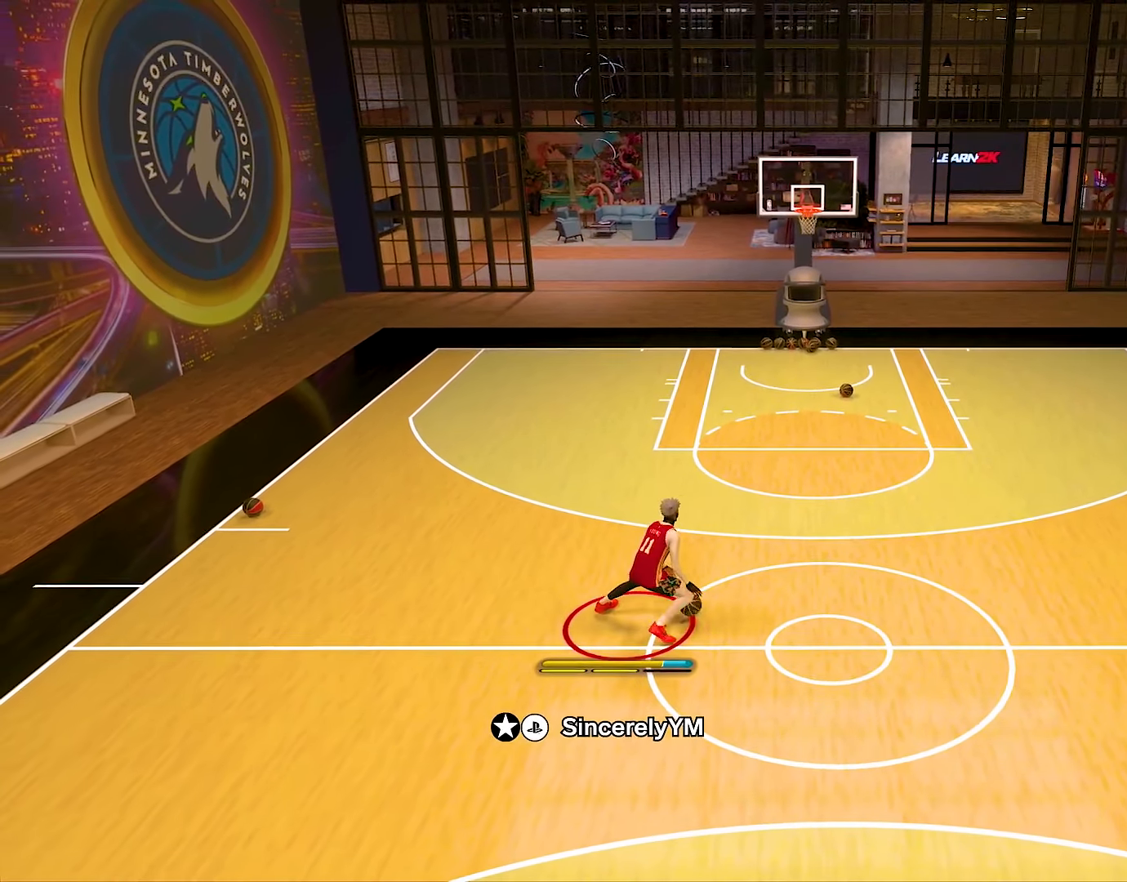
{"buttons": ["L2", "R2"], "left_stick": "up-right", "right_stick": "center", "events": [[400, "L2", "down"]]}
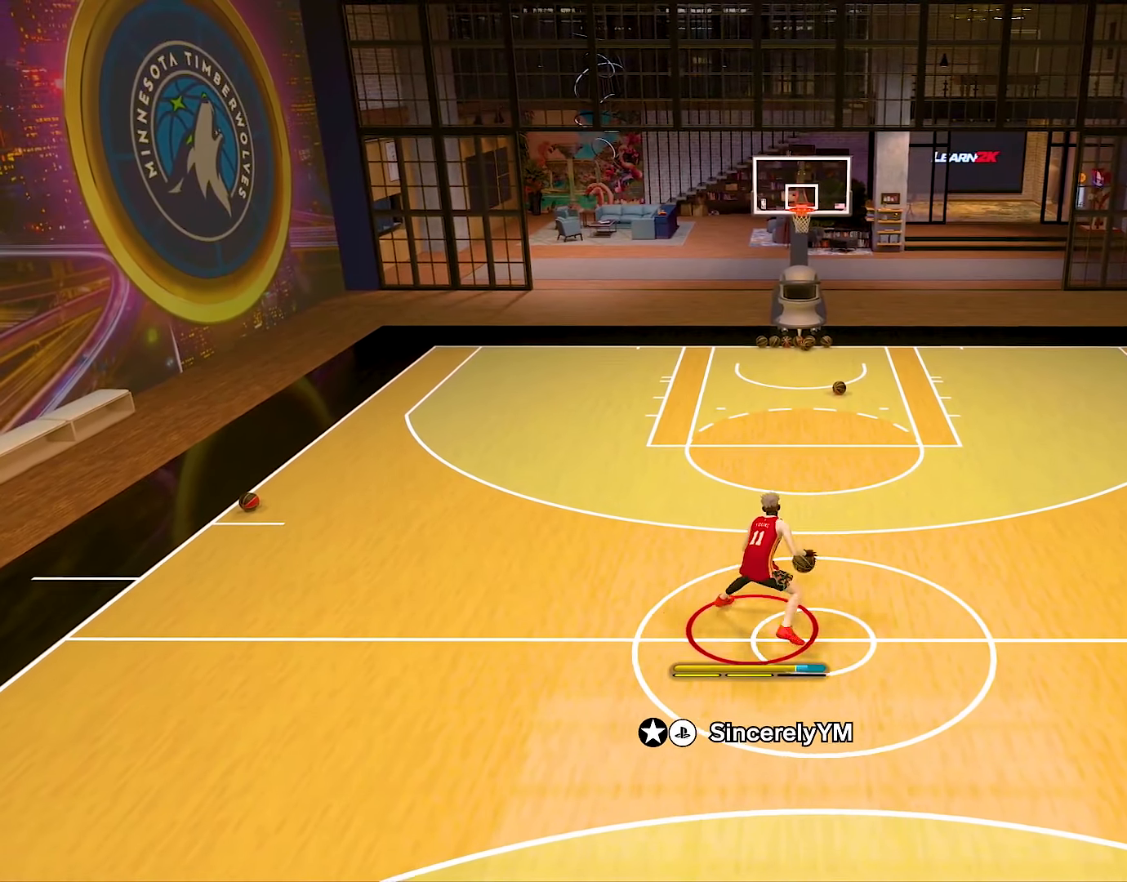
{"buttons": ["L2", "R2"], "left_stick": "right", "right_stick": "center", "events": [[234, "left_stick", "right"], [267, "right_stick", "left"], [367, "right_stick", "center"]]}
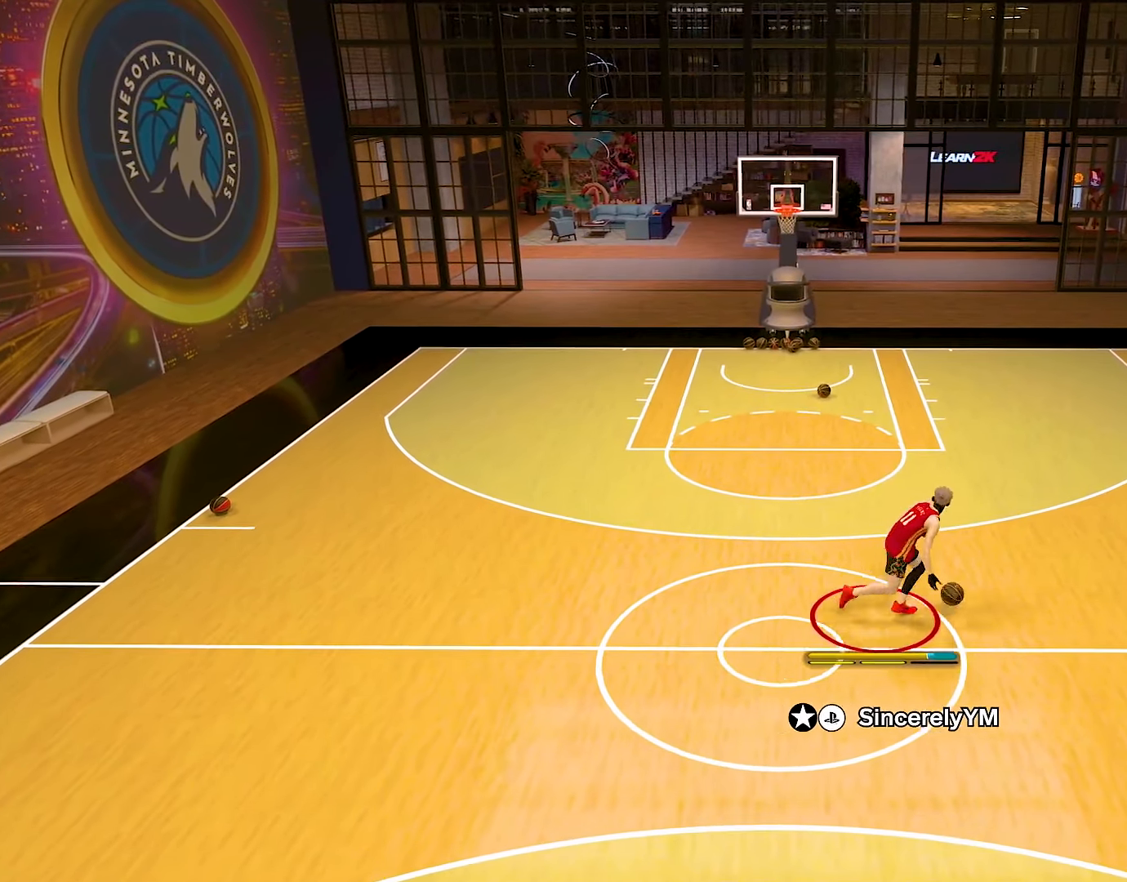
{"buttons": ["R2"], "left_stick": "center", "right_stick": "center", "events": [[16, "left_stick", "center"], [283, "L2", "up"]]}
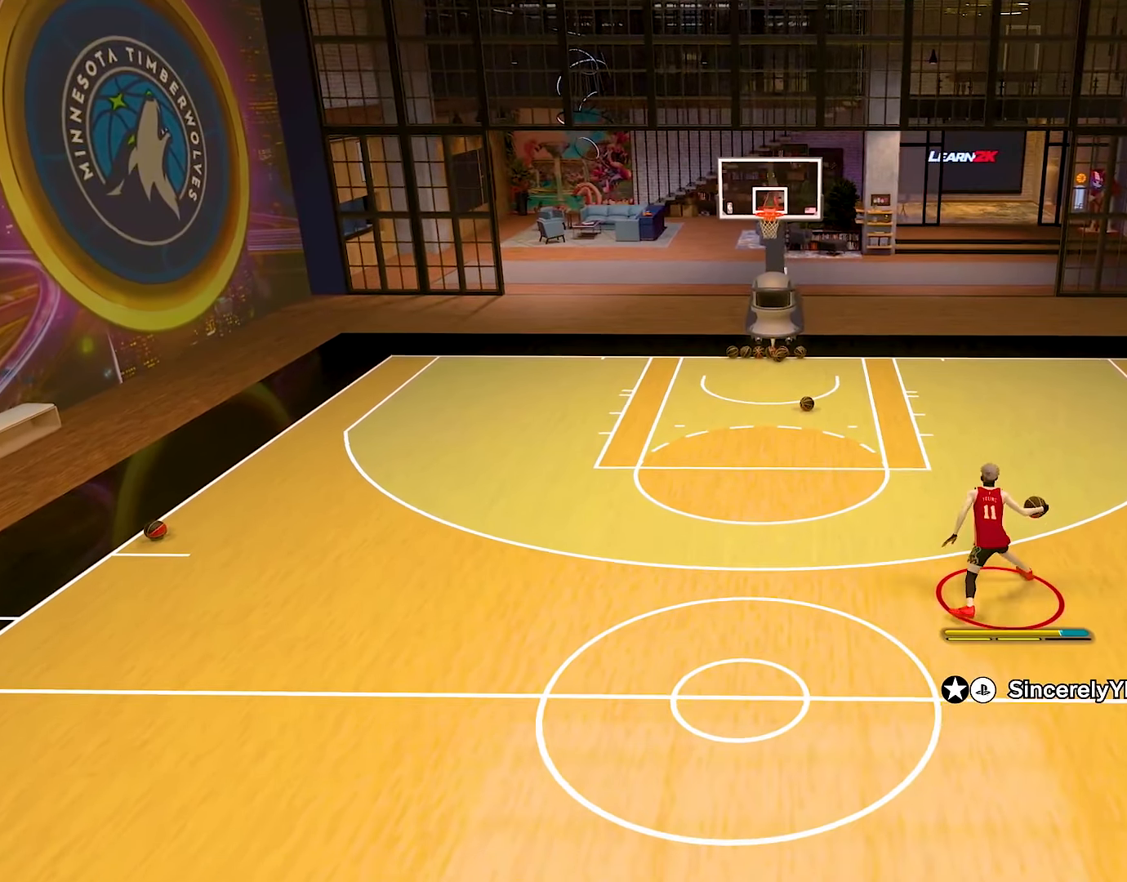
{"buttons": [], "left_stick": "center", "right_stick": "center", "events": [[334, "R2", "up"]]}
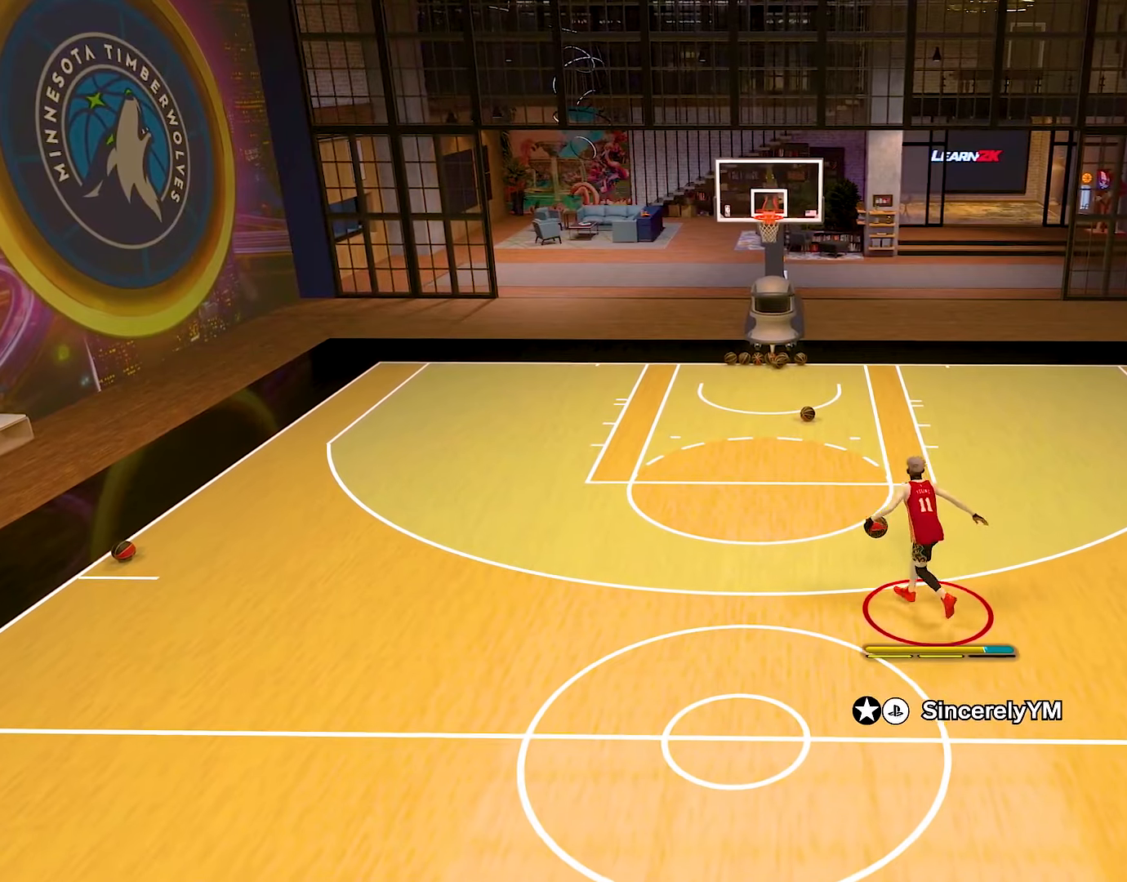
{"buttons": [], "left_stick": "center", "right_stick": "center", "events": []}
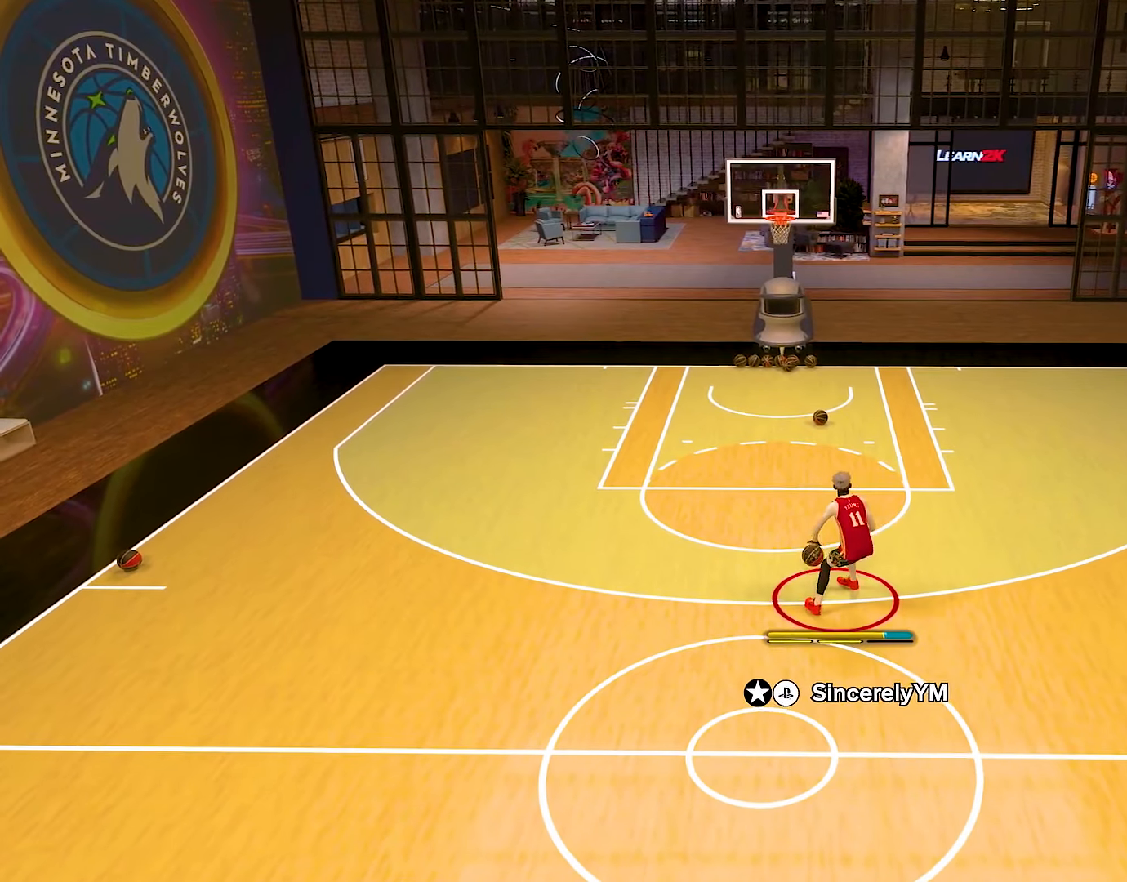
{"buttons": [], "left_stick": "down", "right_stick": "center", "events": [[84, "left_stick", "down"]]}
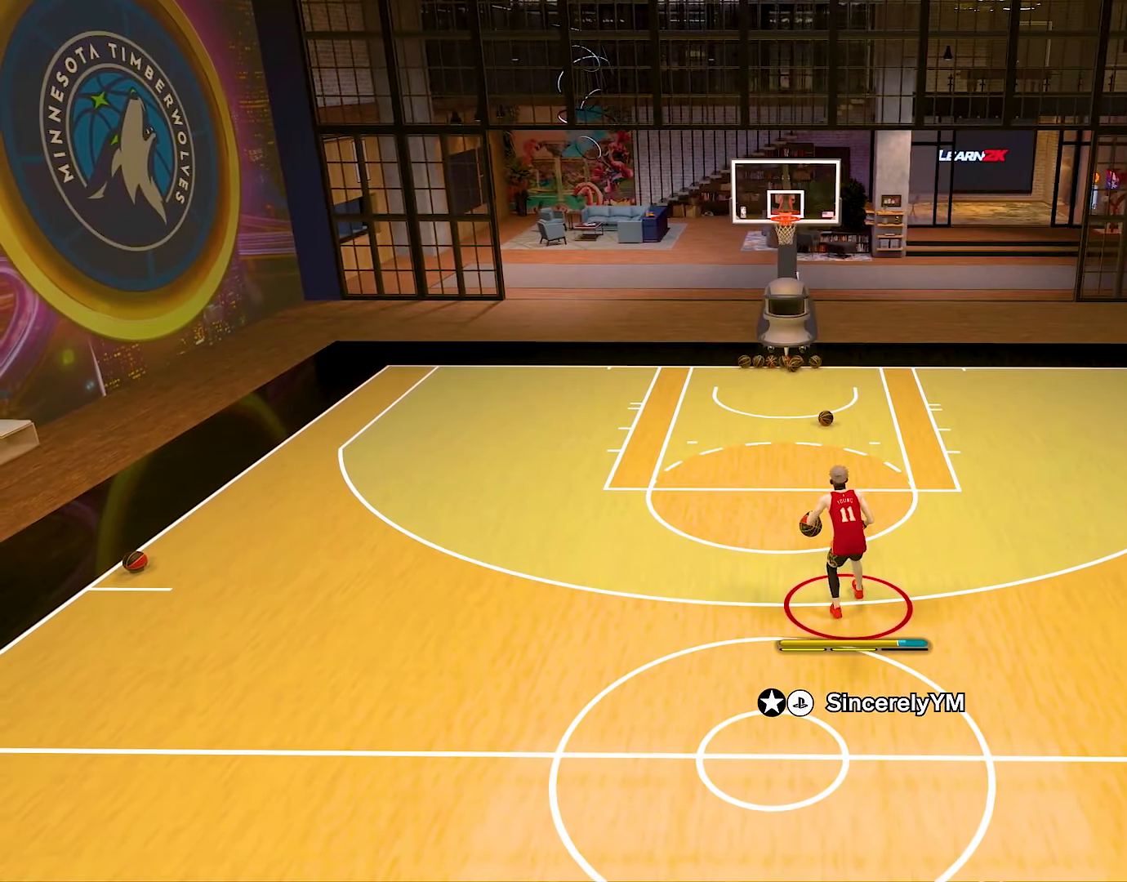
{"buttons": [], "left_stick": "down", "right_stick": "center", "events": []}
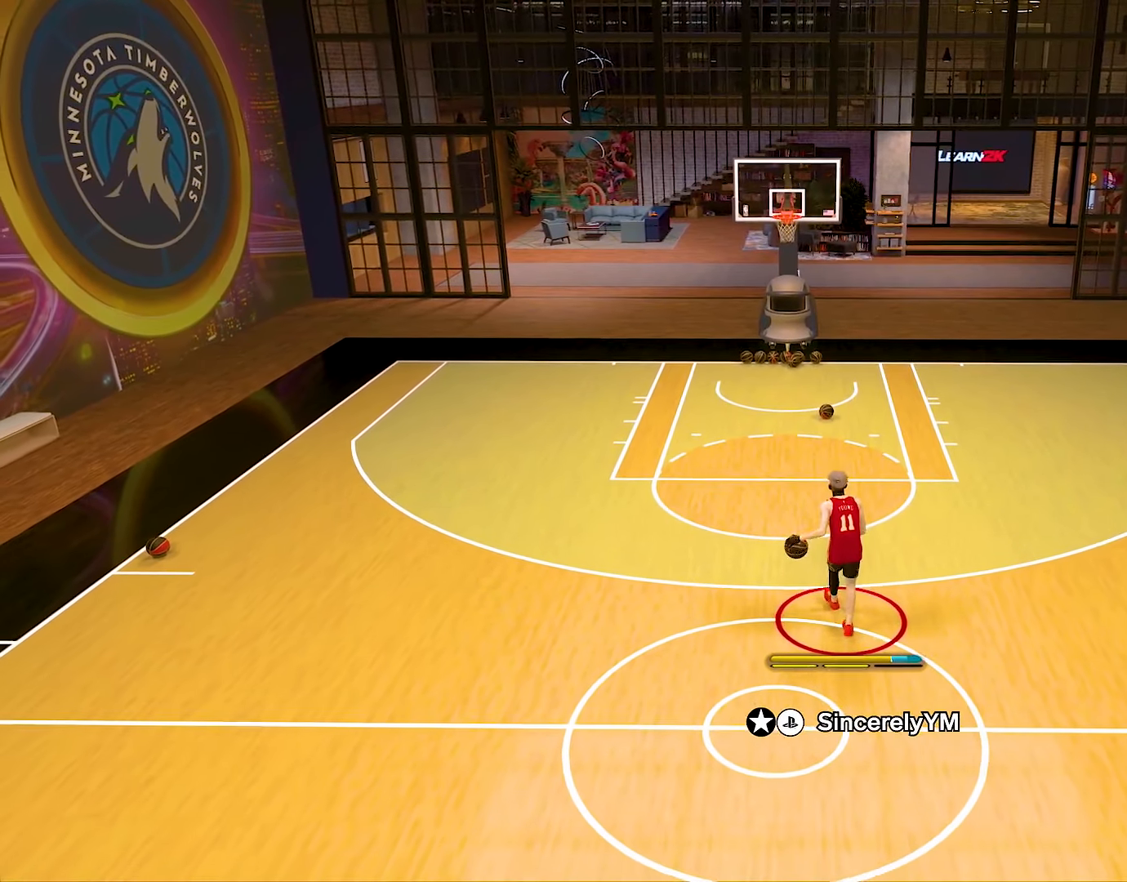
{"buttons": ["R2"], "left_stick": "center", "right_stick": "center", "events": [[84, "left_stick", "center"], [350, "R2", "down"], [367, "right_stick", "right"], [484, "right_stick", "center"]]}
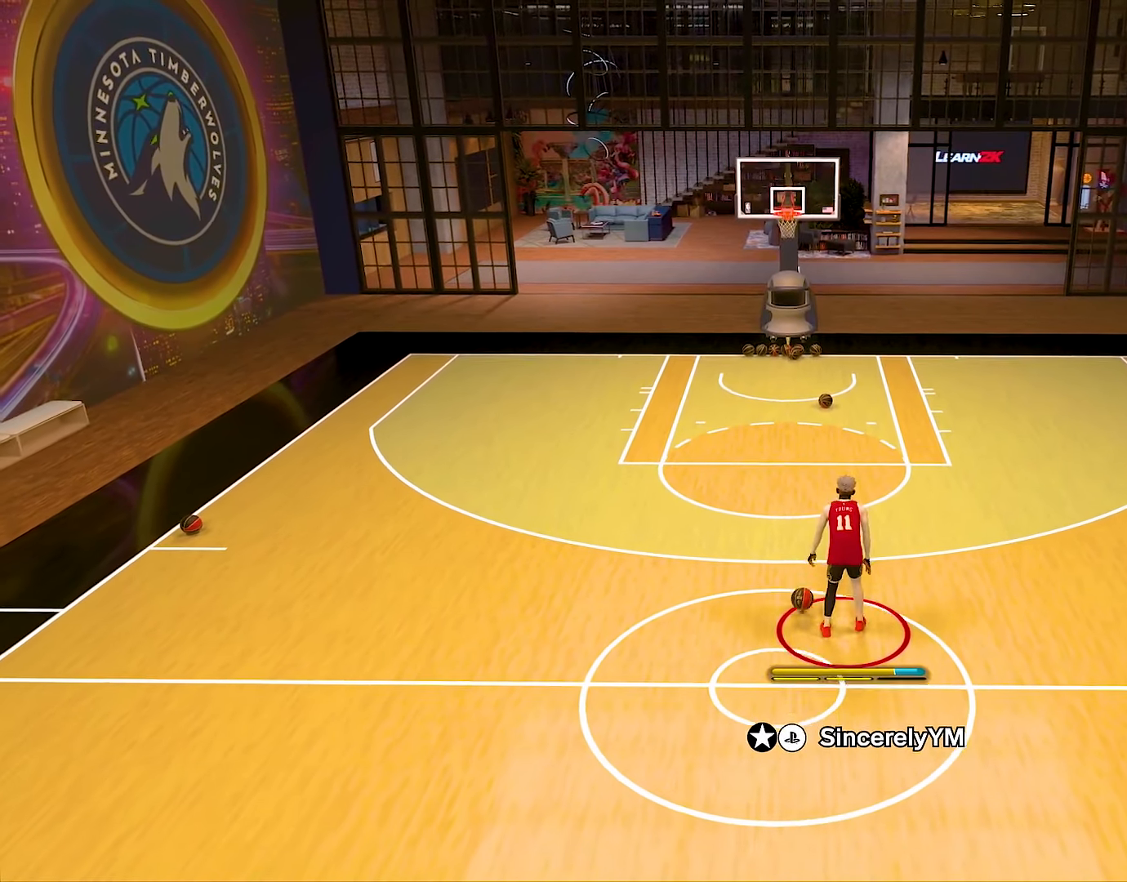
{"buttons": ["R2"], "left_stick": "up-right", "right_stick": "center", "events": [[300, "left_stick", "up-right"]]}
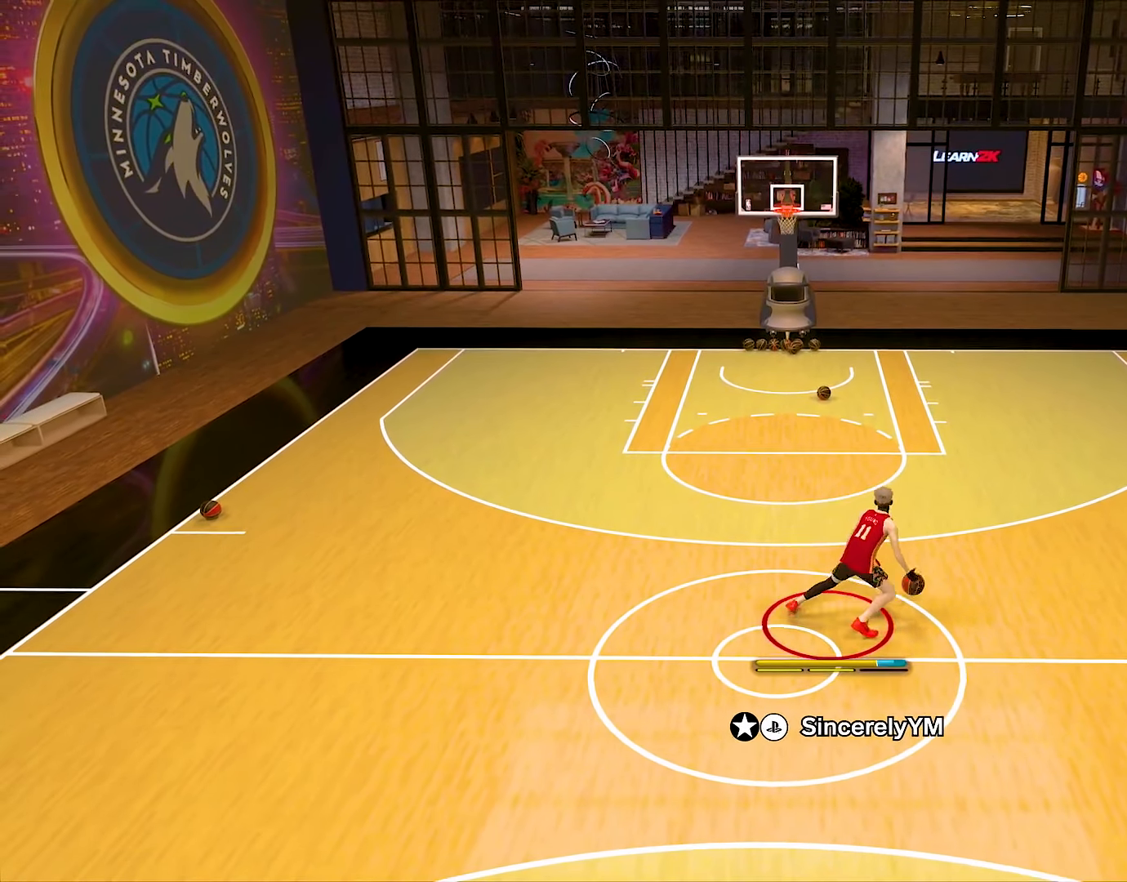
{"buttons": ["R2"], "left_stick": "up-right", "right_stick": "center", "events": []}
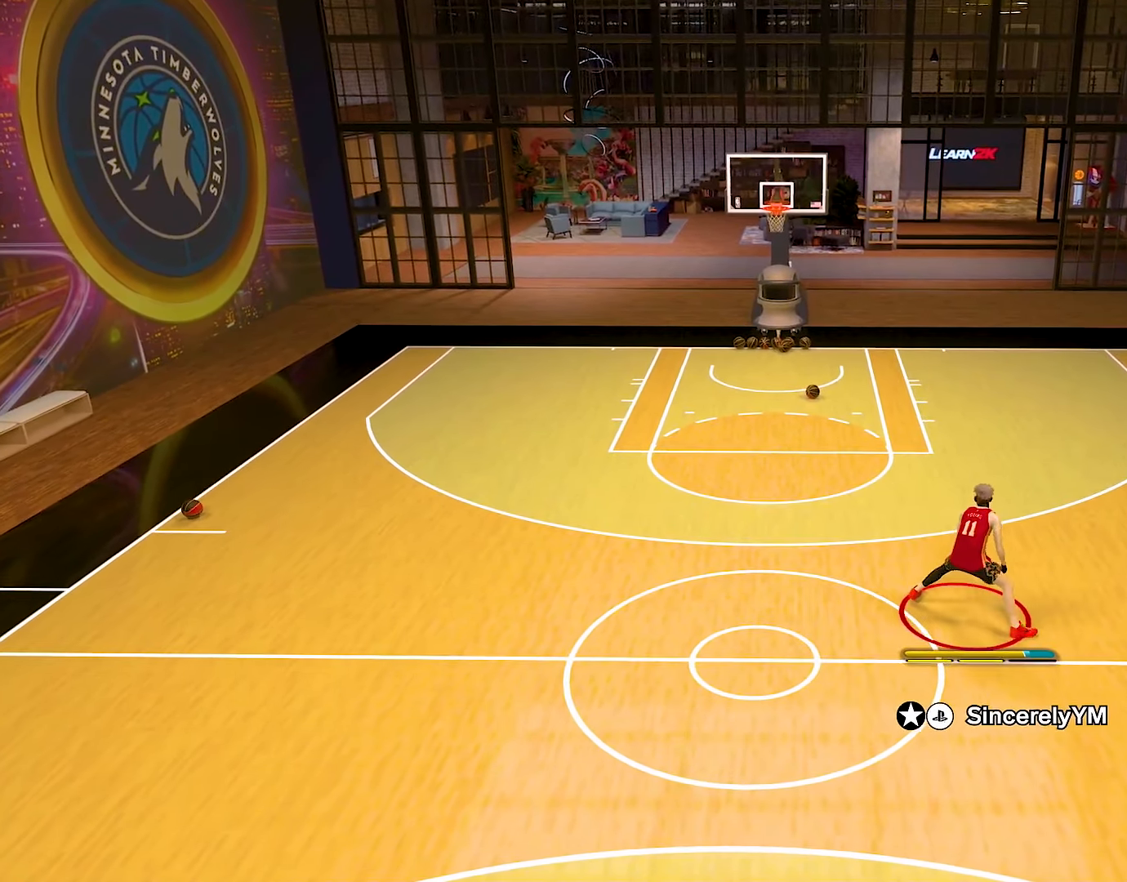
{"buttons": ["L2", "R2"], "left_stick": "center", "right_stick": "center", "events": [[83, "L2", "down"], [133, "right_stick", "left"], [233, "right_stick", "center"], [300, "left_stick", "center"]]}
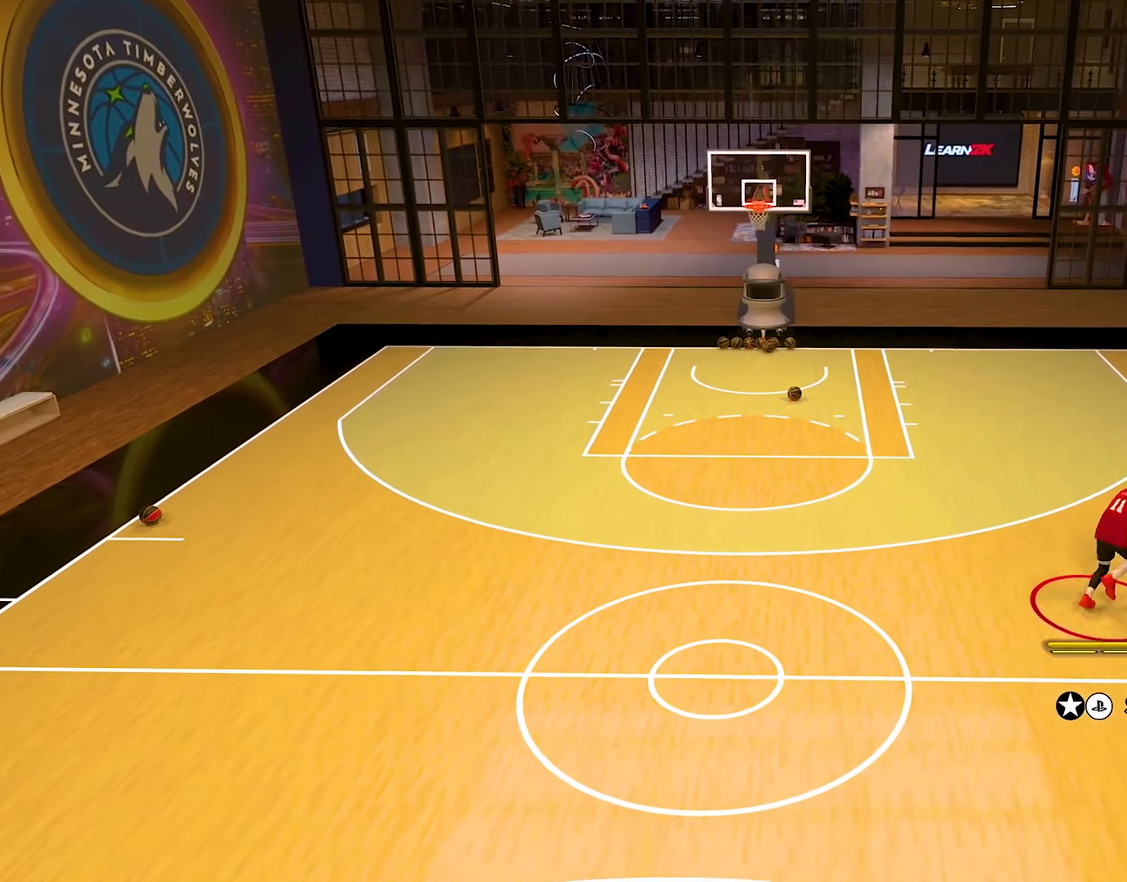
{"buttons": ["SQUARE"], "left_stick": "center", "right_stick": "center", "events": [[100, "L2", "up"], [334, "R2", "up"], [501, "SQUARE", "down"]]}
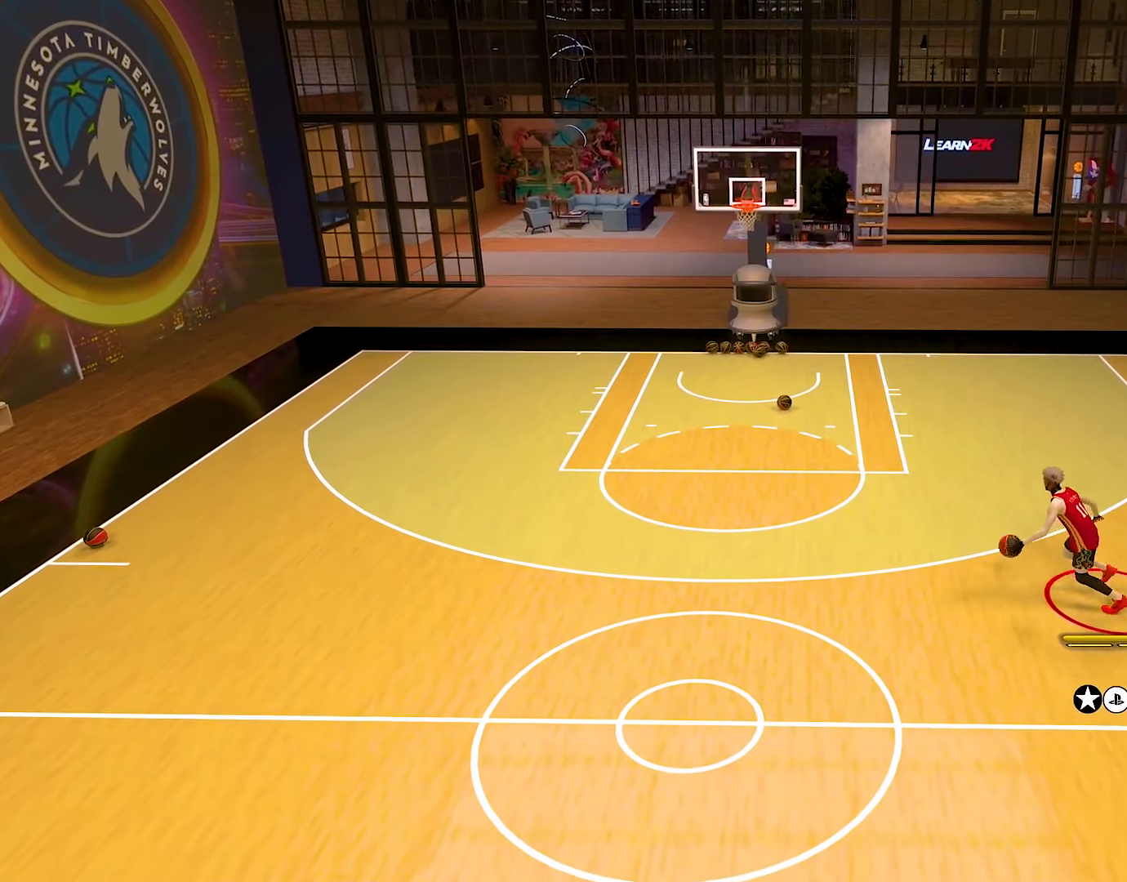
{"buttons": ["SQUARE"], "left_stick": "center", "right_stick": "center", "events": []}
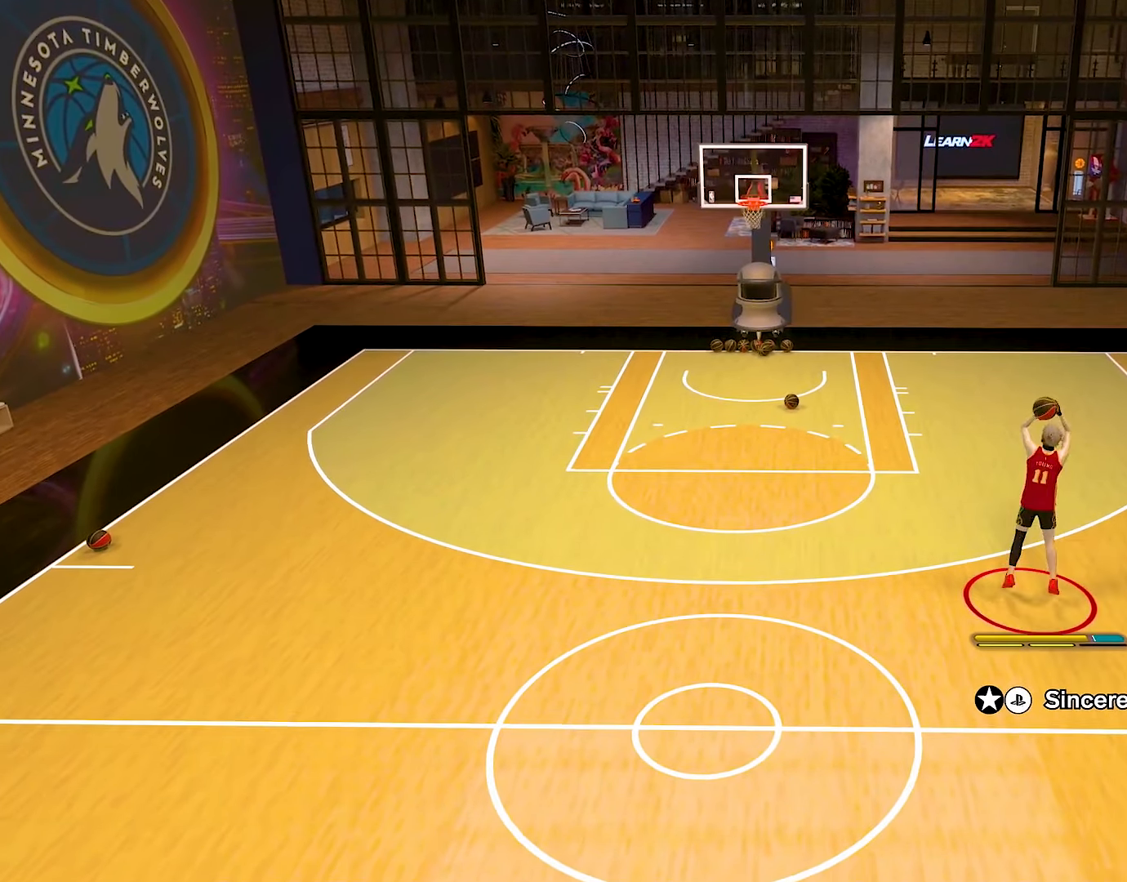
{"buttons": [], "left_stick": "center", "right_stick": "center", "events": [[17, "SQUARE", "up"]]}
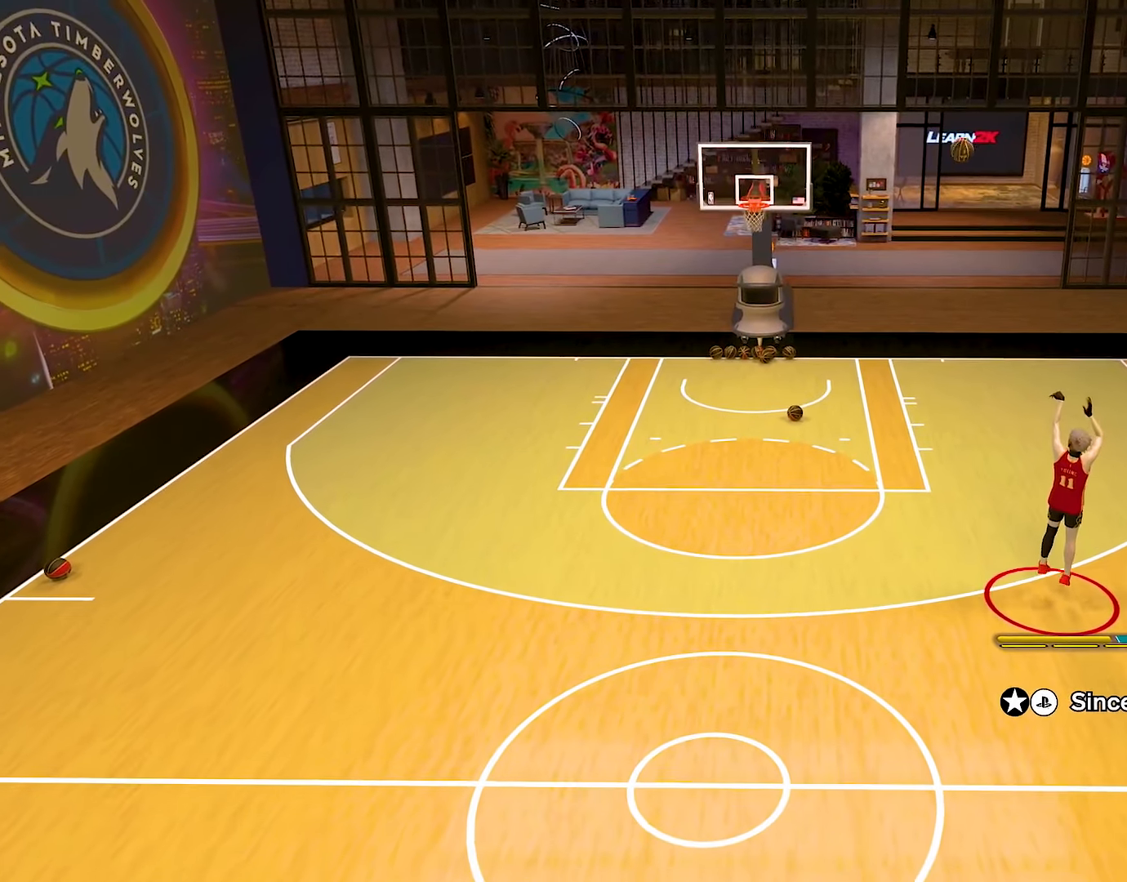
{"buttons": [], "left_stick": "center", "right_stick": "center", "events": []}
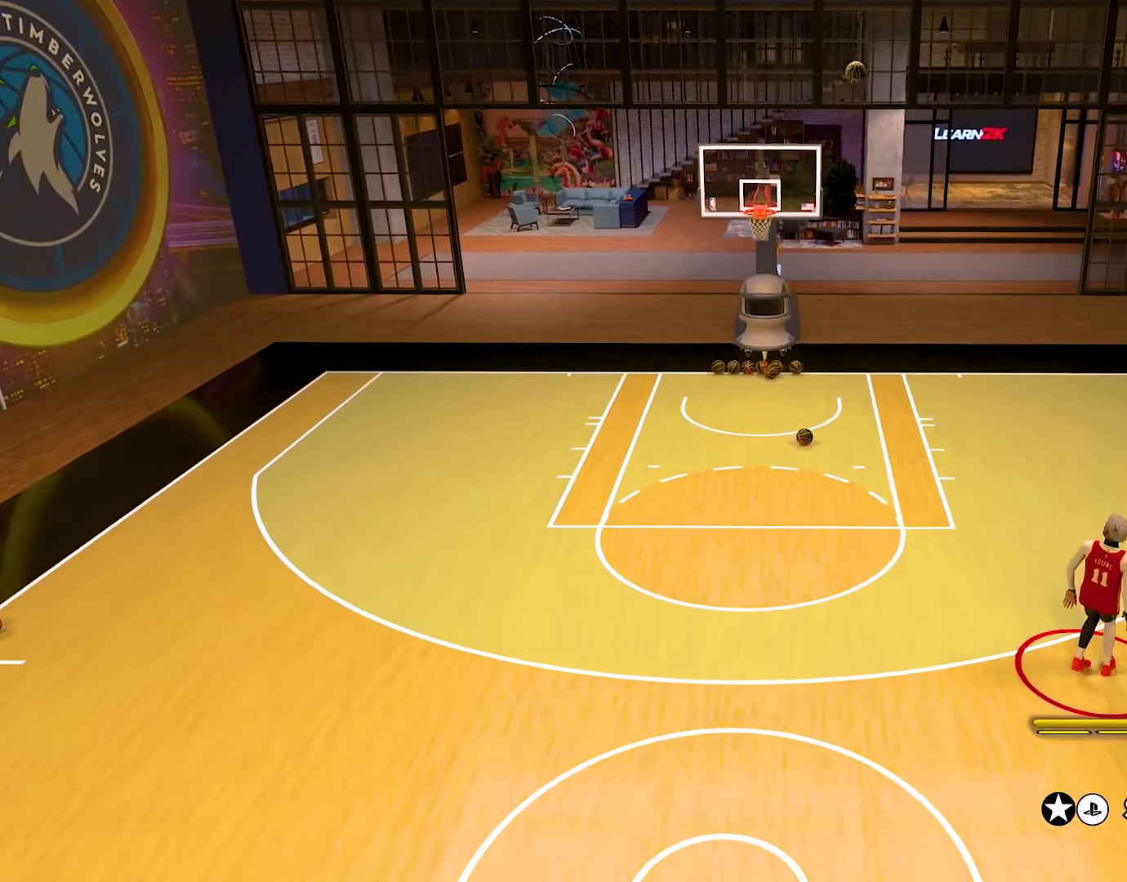
{"buttons": [], "left_stick": "center", "right_stick": "center", "events": []}
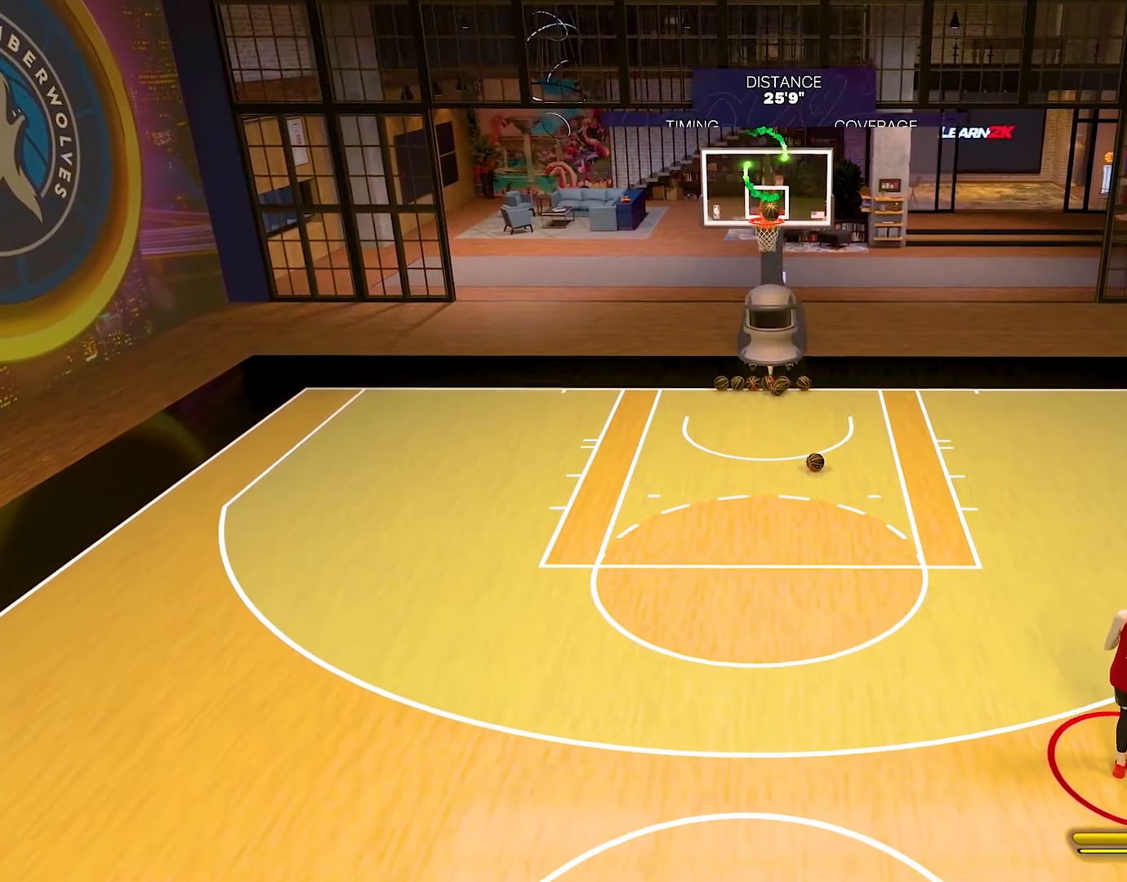
{"buttons": ["CROSS"], "left_stick": "center", "right_stick": "center", "events": [[83, "CROSS", "down"], [217, "CROSS", "up"], [300, "CROSS", "down"], [400, "CROSS", "up"], [484, "CROSS", "down"]]}
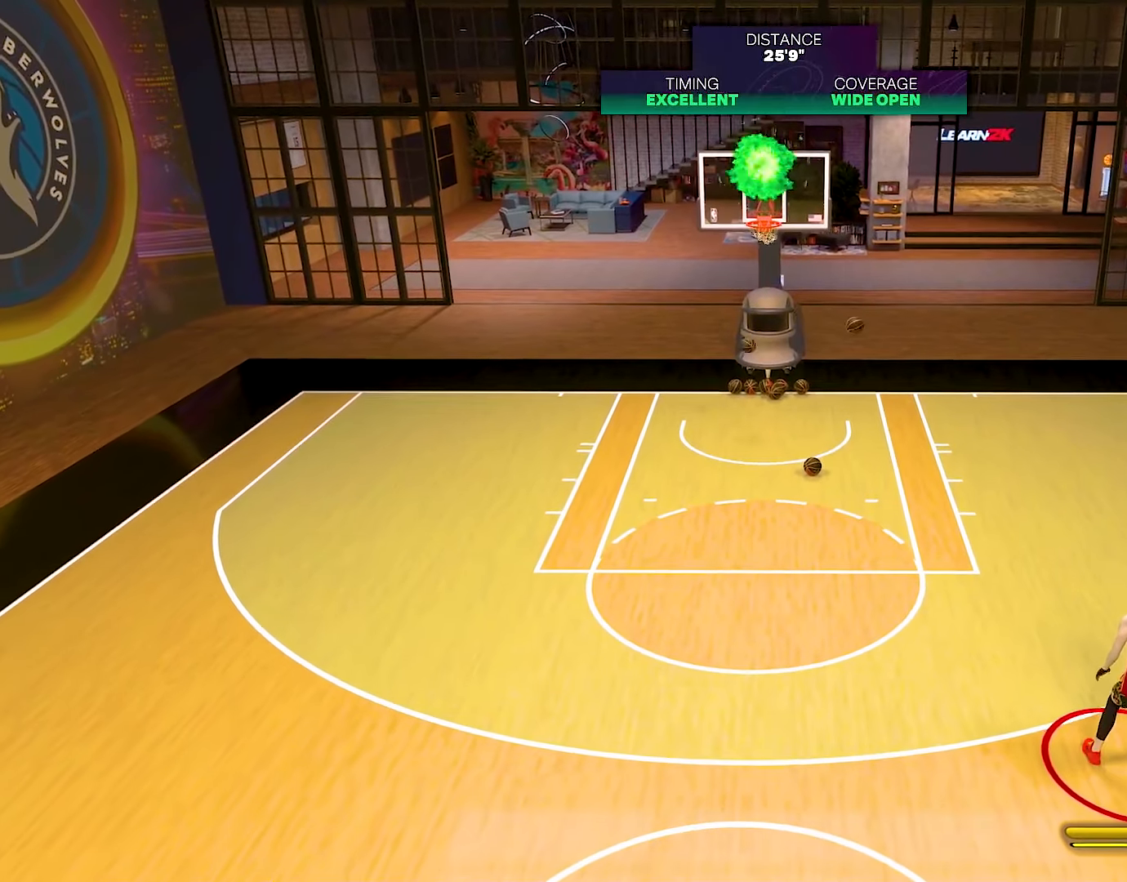
{"buttons": [], "left_stick": "down-left", "right_stick": "center", "events": [[84, "CROSS", "up"], [134, "left_stick", "down-left"], [150, "CROSS", "down"], [267, "CROSS", "up"]]}
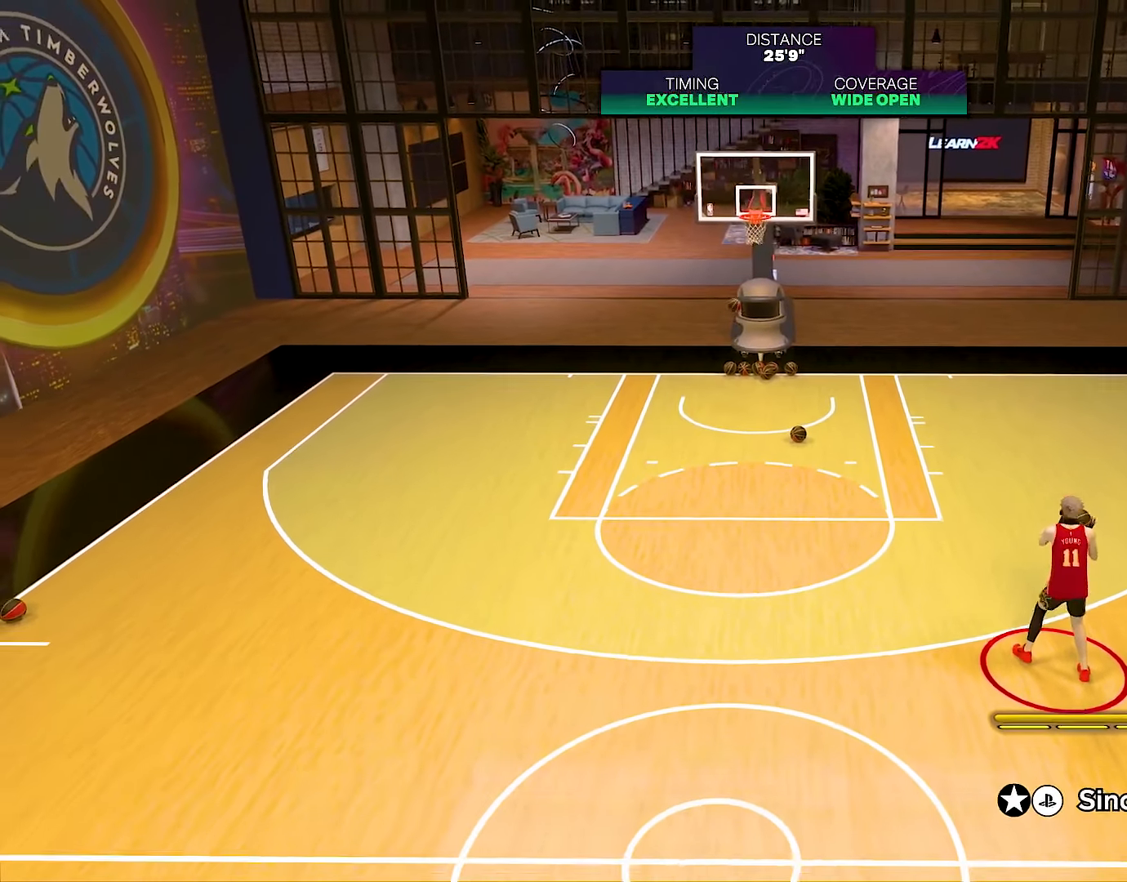
{"buttons": [], "left_stick": "down-left", "right_stick": "center", "events": []}
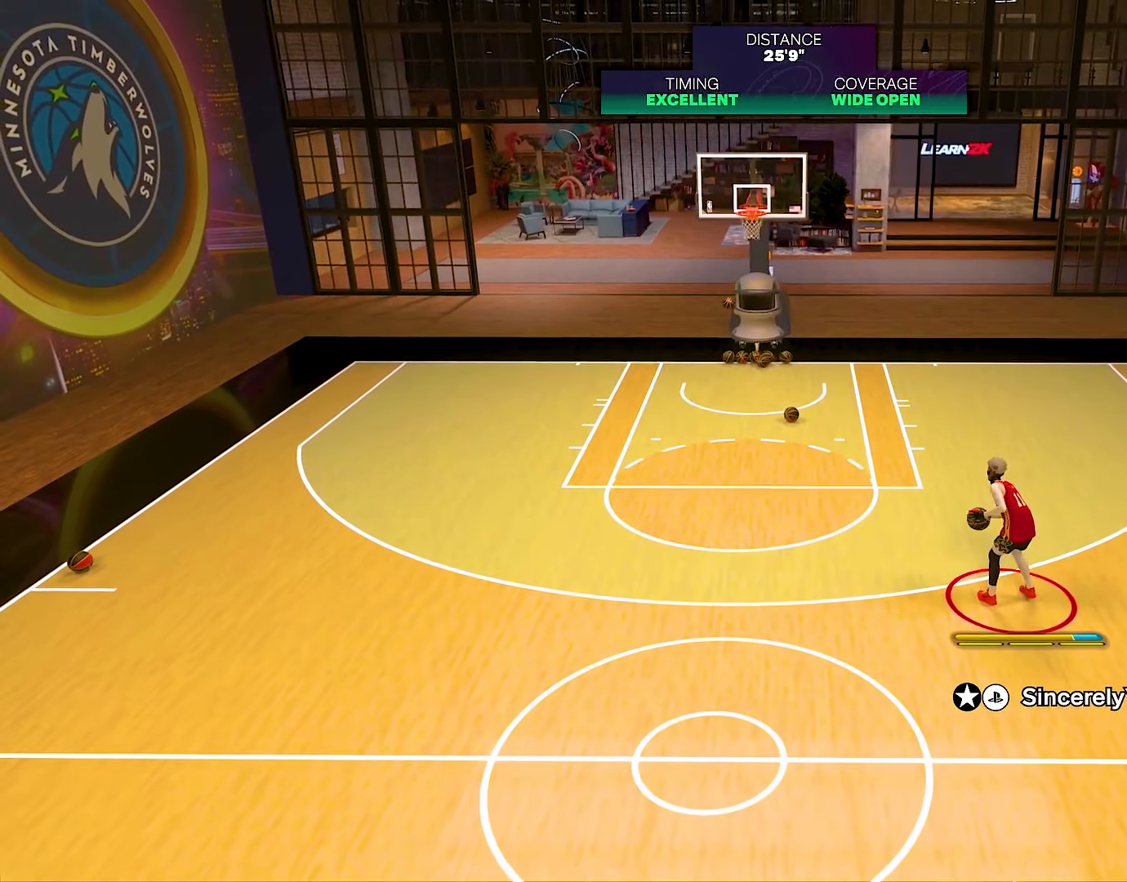
{"buttons": [], "left_stick": "down-left", "right_stick": "center", "events": []}
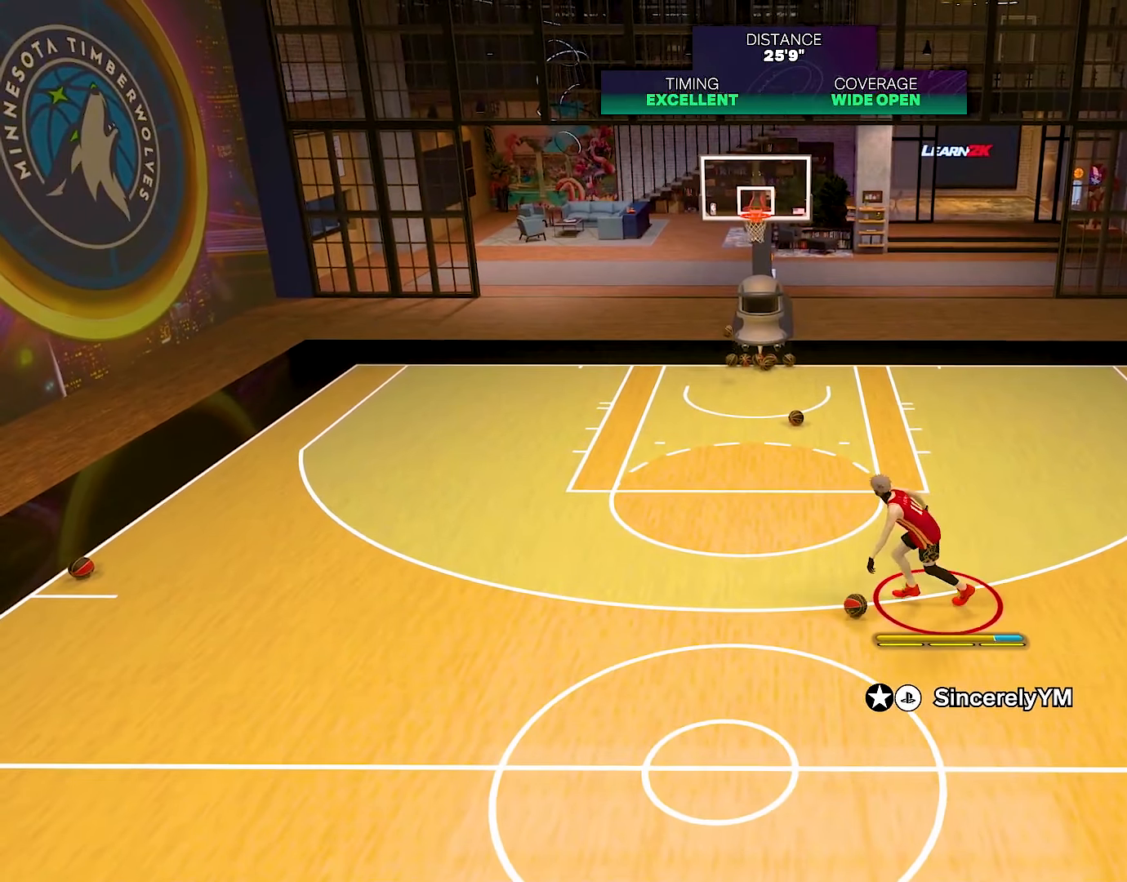
{"buttons": ["R2"], "left_stick": "center", "right_stick": "center", "events": [[117, "left_stick", "center"], [267, "R2", "down"], [300, "right_stick", "down"], [433, "right_stick", "center"]]}
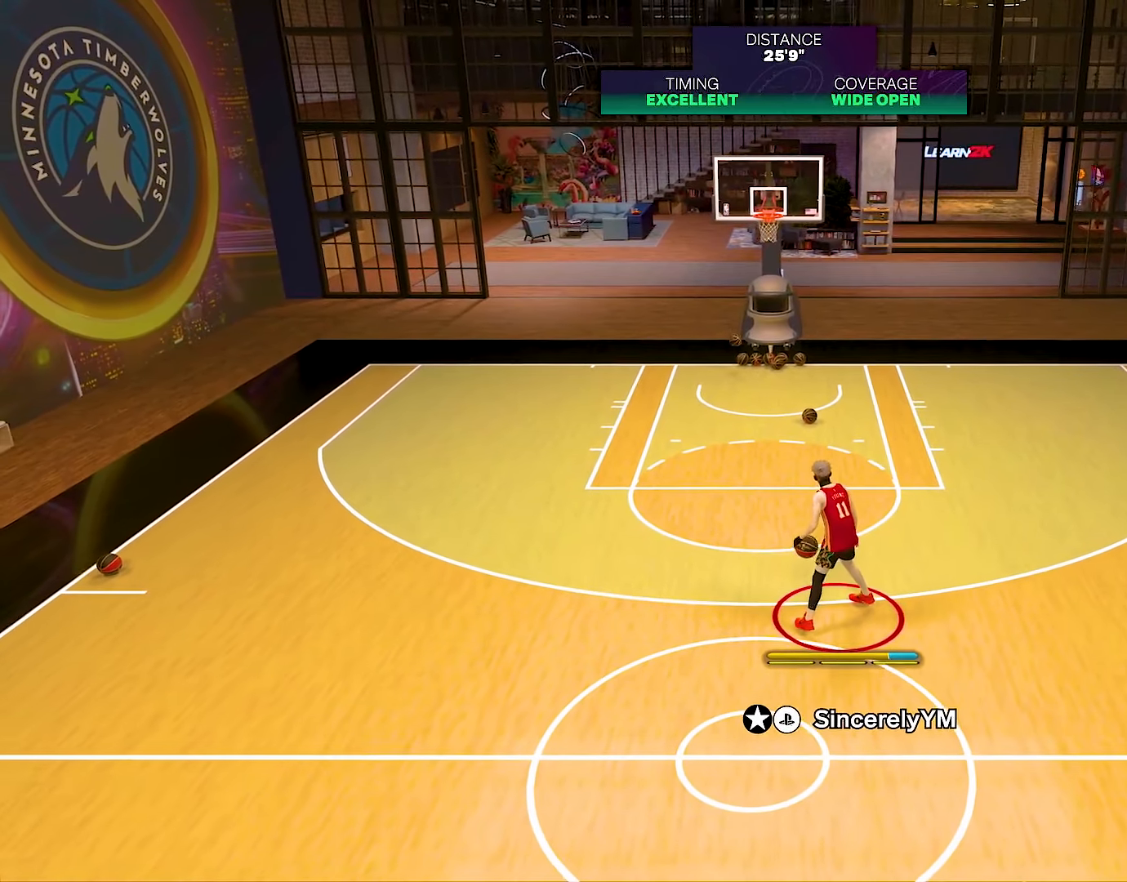
{"buttons": ["R2"], "left_stick": "center", "right_stick": "center", "events": [[384, "right_stick", "up-left"], [467, "right_stick", "center"]]}
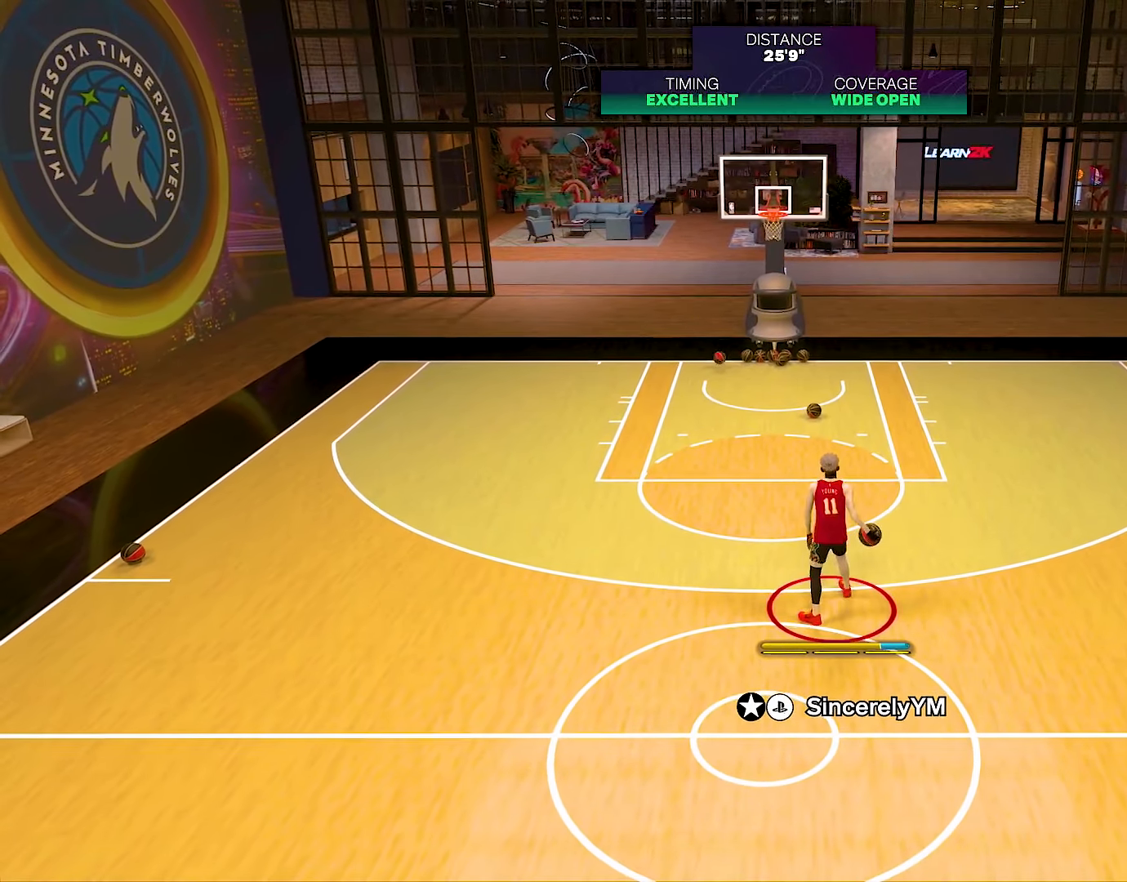
{"buttons": ["R2"], "left_stick": "center", "right_stick": "center", "events": [[50, "R2", "up"], [317, "R2", "down"], [333, "right_stick", "right"], [400, "right_stick", "center"]]}
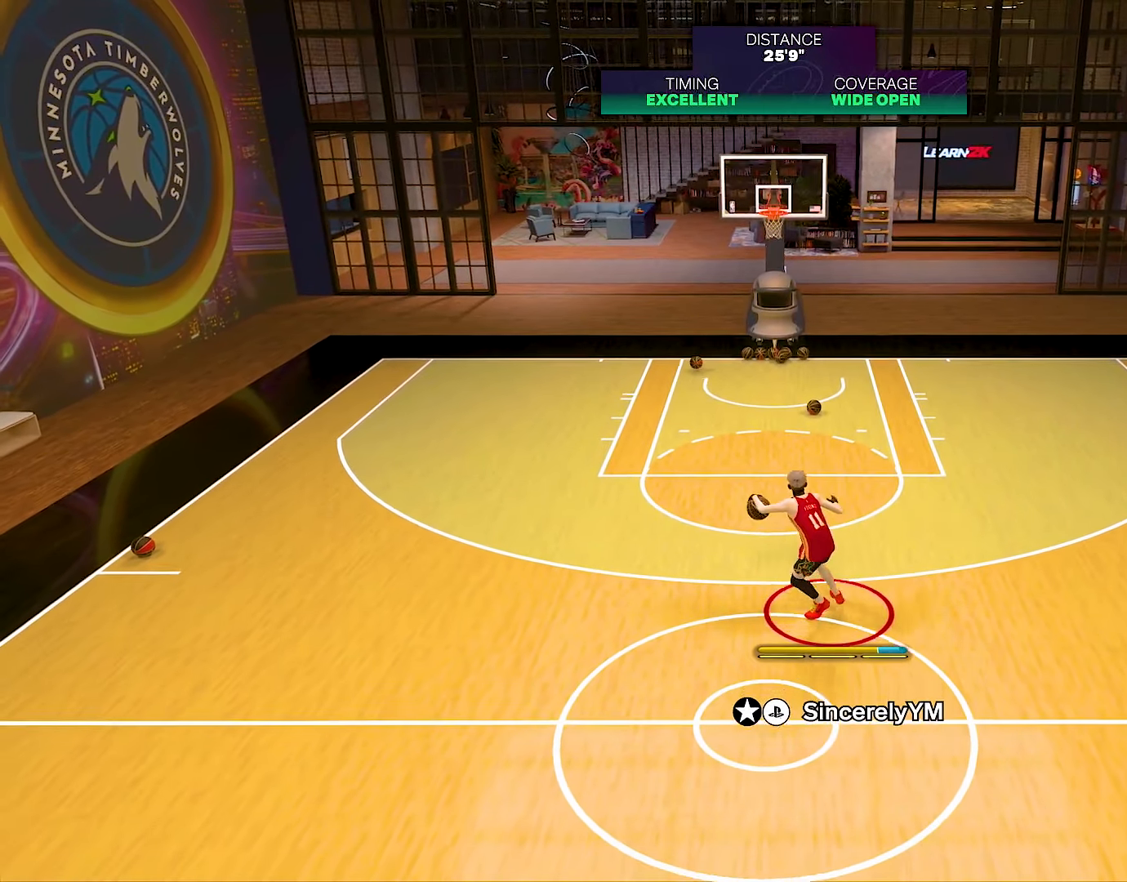
{"buttons": ["R2"], "left_stick": "center", "right_stick": "center", "events": [[200, "right_stick", "down-left"], [301, "right_stick", "center"]]}
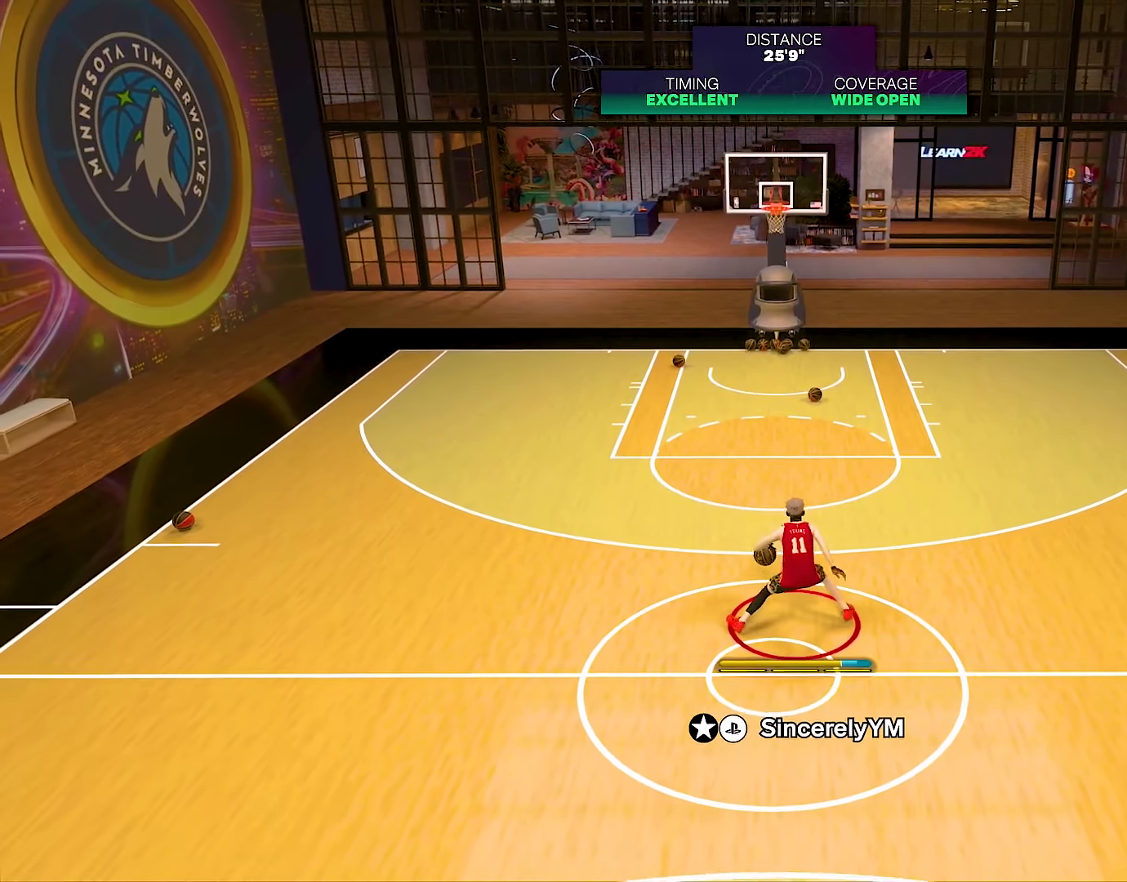
{"buttons": ["R2"], "left_stick": "center", "right_stick": "center", "events": [[100, "right_stick", "down-left"], [167, "right_stick", "center"]]}
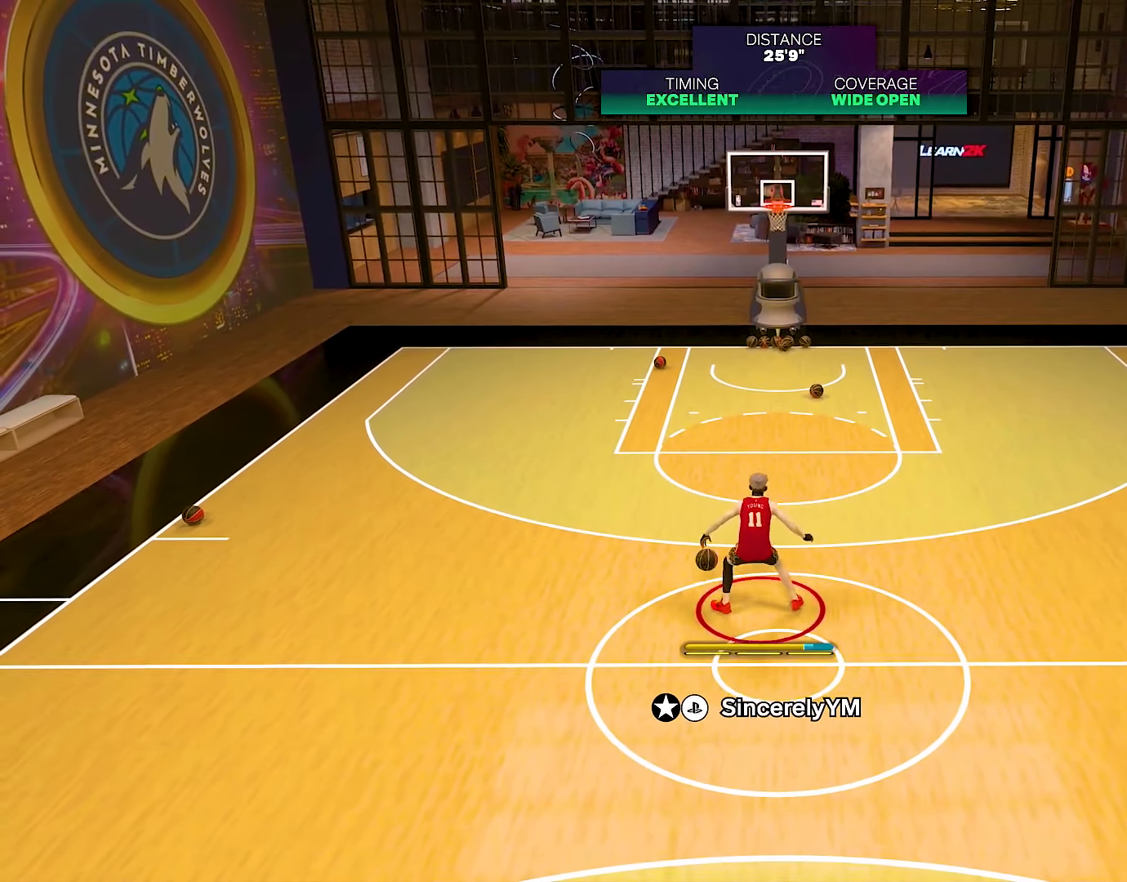
{"buttons": ["R2"], "left_stick": "center", "right_stick": "right", "events": [[484, "right_stick", "right"]]}